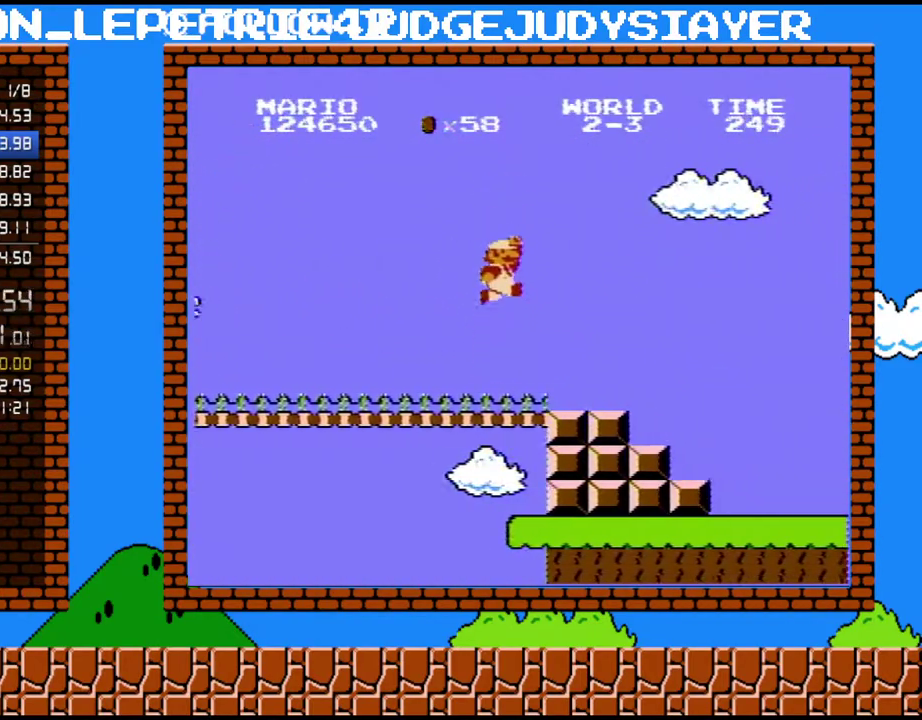
Gameplay with a controller (Nintendo layout); each line is a JSON object with the inputs held at the frame after it. "events" lists button and stick changes between this image and that frame as [ms after this image, input, new state], when the widget could be followed in between. Not read: L3 R3.
{"buttons": ["B", "DPAD_RIGHT"], "events": [[50, "A", "down"], [300, "A", "up"]]}
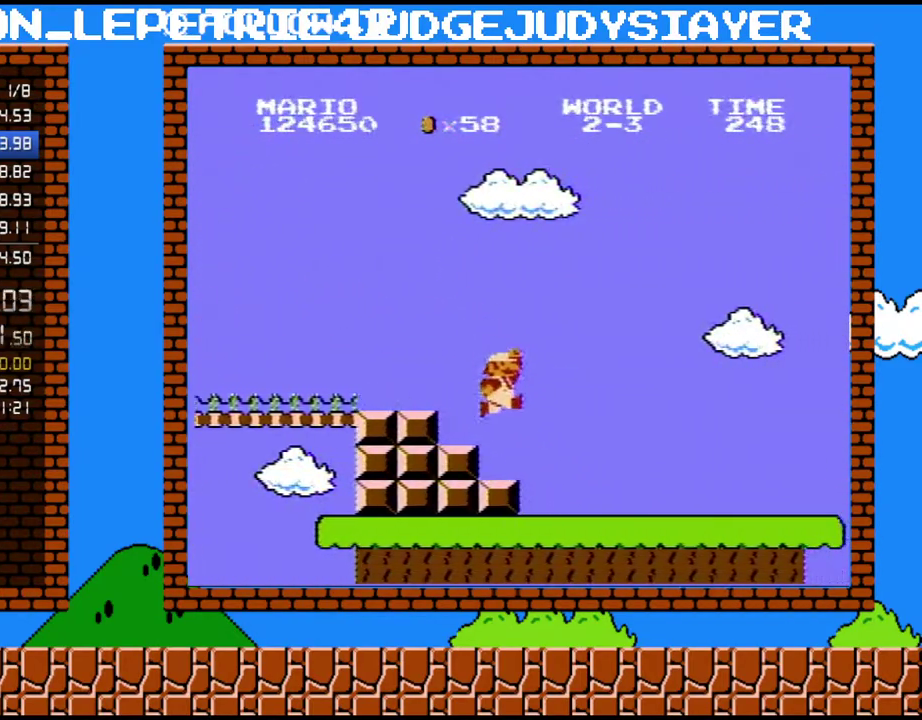
{"buttons": ["B", "DPAD_RIGHT"], "events": []}
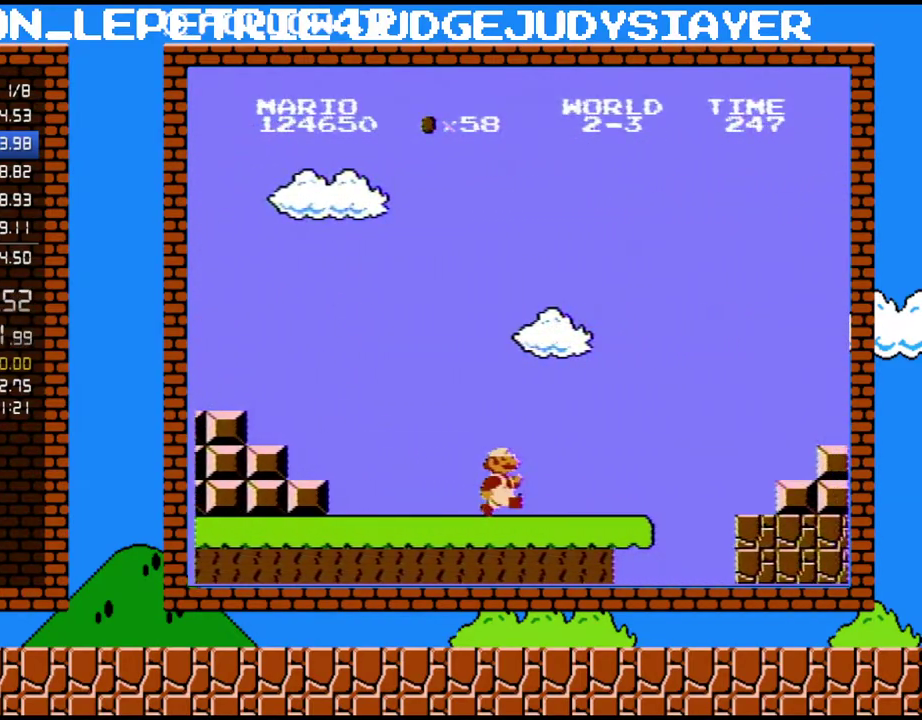
{"buttons": ["A", "B", "DPAD_RIGHT"], "events": [[450, "A", "down"]]}
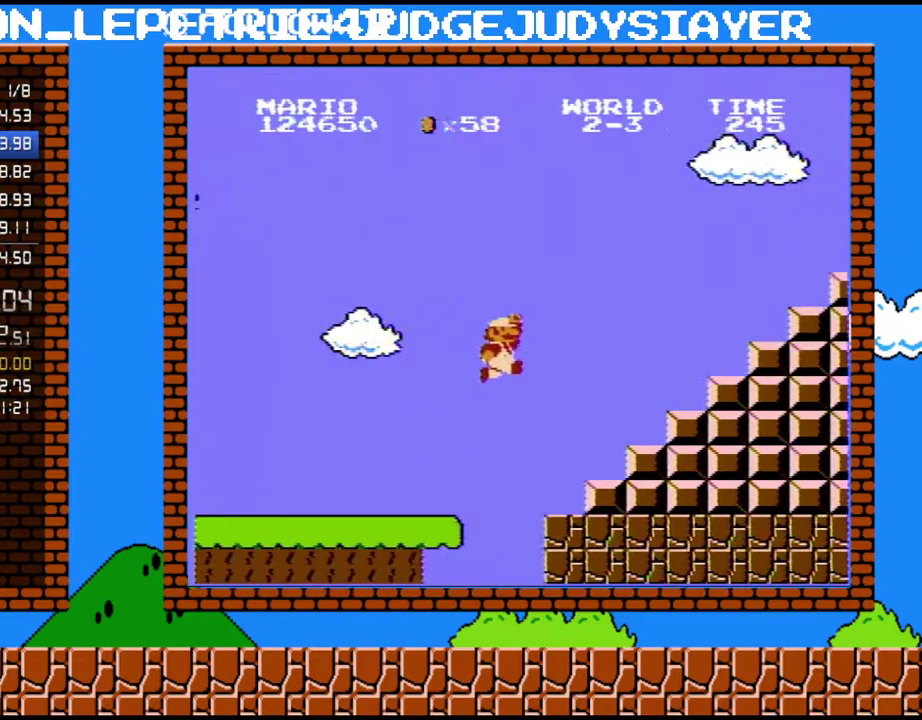
{"buttons": ["B", "DPAD_RIGHT"], "events": [[417, "A", "up"]]}
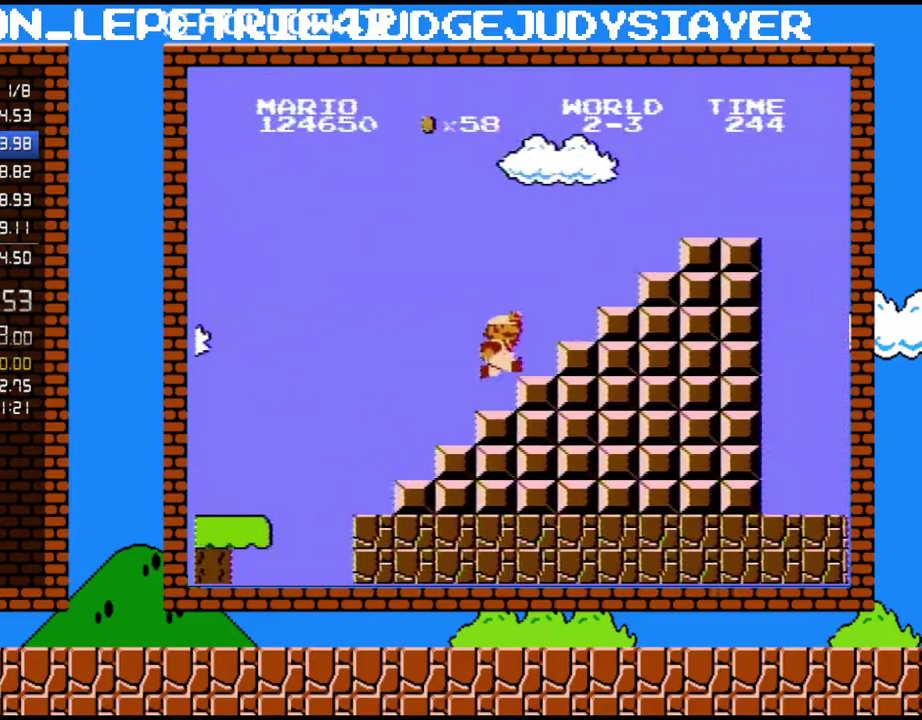
{"buttons": ["A", "B", "DPAD_RIGHT"], "events": [[200, "A", "down"]]}